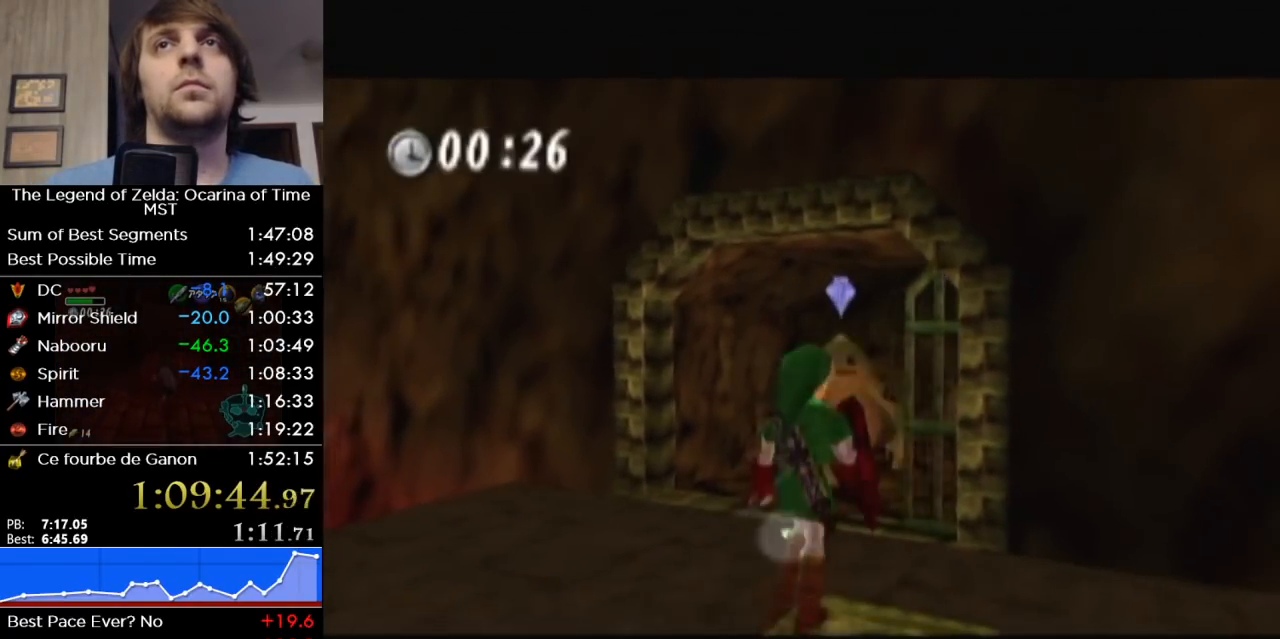
Gameplay with a controller (Nintendo layout); each line is a JSON object with the inputs held at the frame after it. "events" lists button and stick changes between this image and that frame as [ms after this image, input, new state], when the widget could be followed in between. Not read: L3 R3.
{"buttons": [], "left_stick": "up", "right_stick": "center", "events": [[100, "A", "down"], [233, "A", "up"]]}
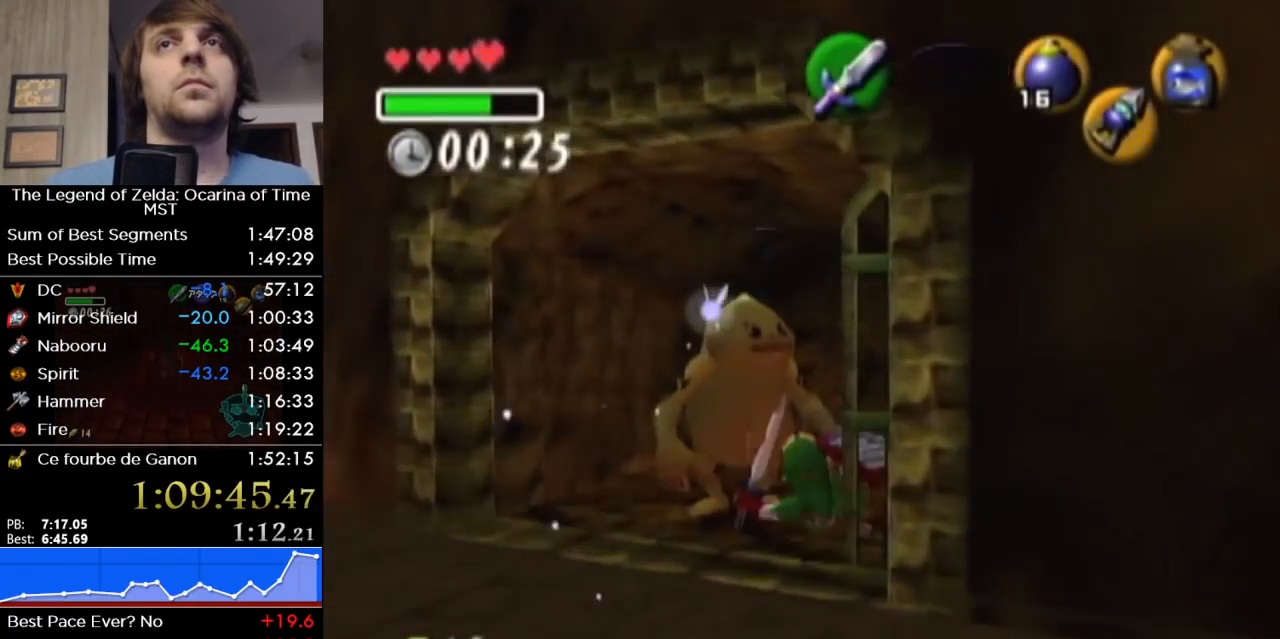
{"buttons": [], "left_stick": "up-left", "right_stick": "center", "events": [[417, "left_stick", "up-left"]]}
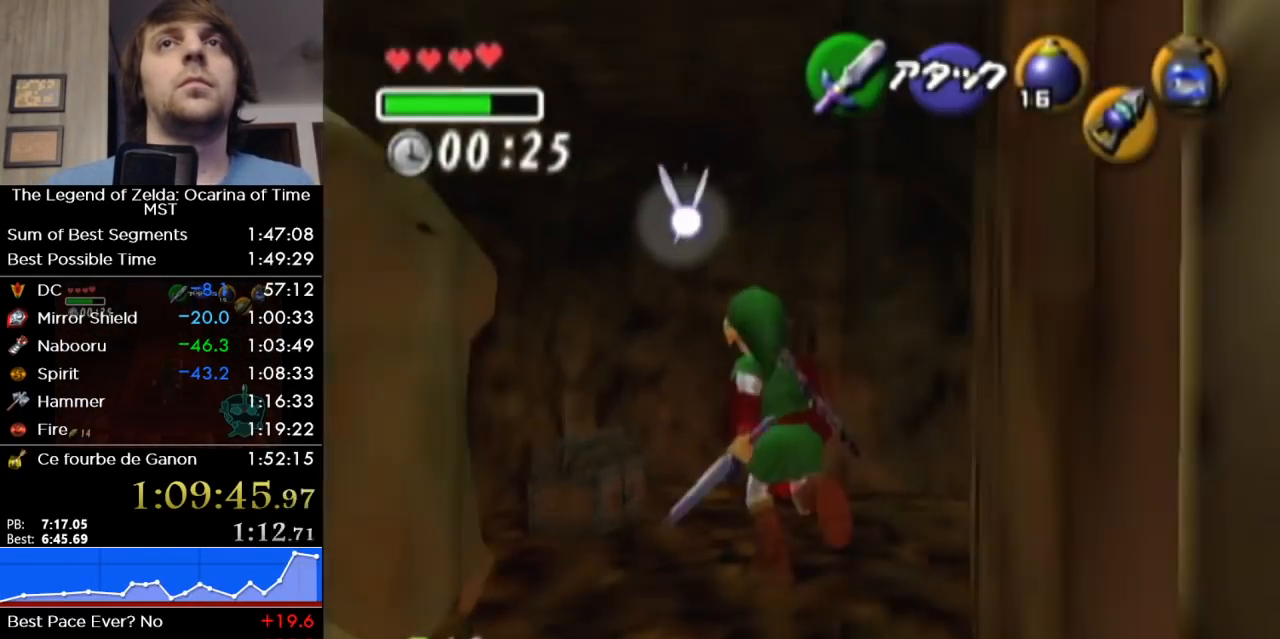
{"buttons": [], "left_stick": "center", "right_stick": "center", "events": [[183, "A", "down"], [250, "left_stick", "center"], [283, "A", "up"], [350, "A", "down"], [467, "A", "up"]]}
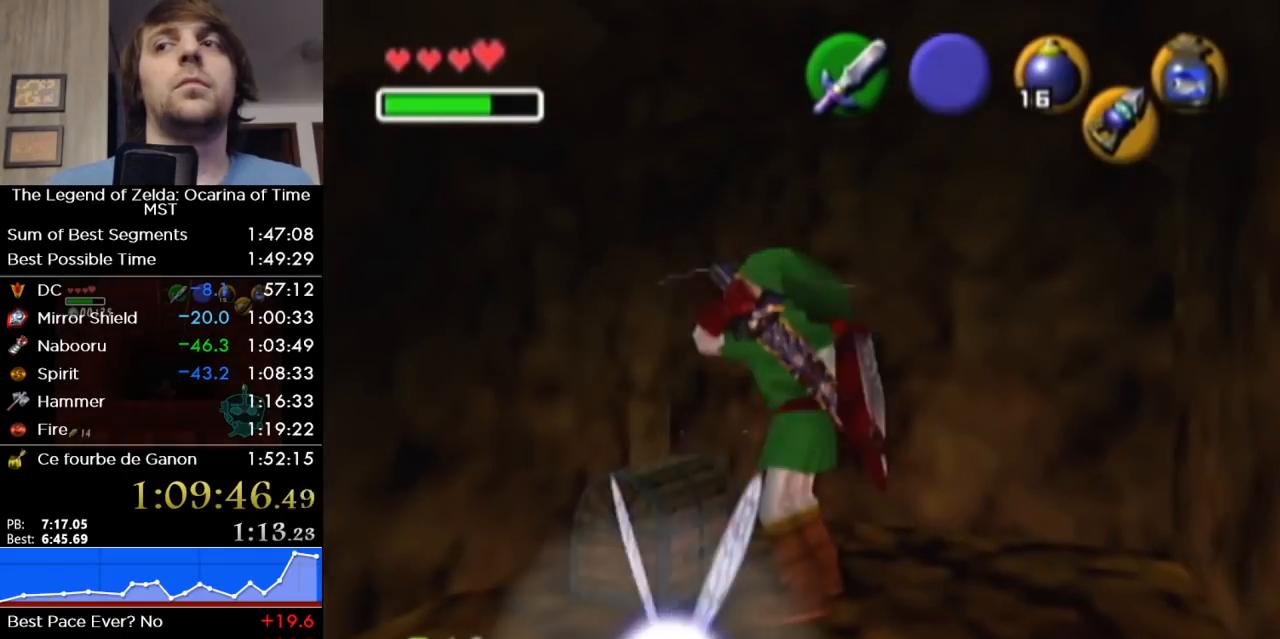
{"buttons": [], "left_stick": "center", "right_stick": "center", "events": []}
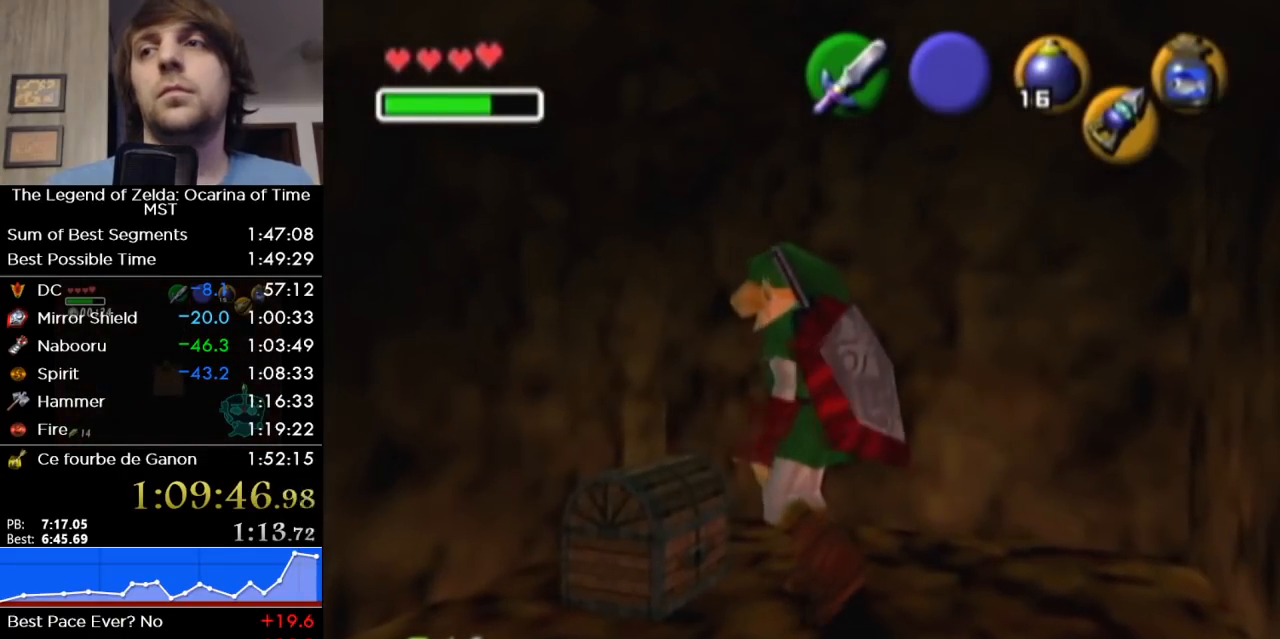
{"buttons": [], "left_stick": "up-left", "right_stick": "center", "events": [[283, "B", "down"], [317, "left_stick", "up-left"], [350, "B", "up"], [417, "B", "down"], [500, "B", "up"]]}
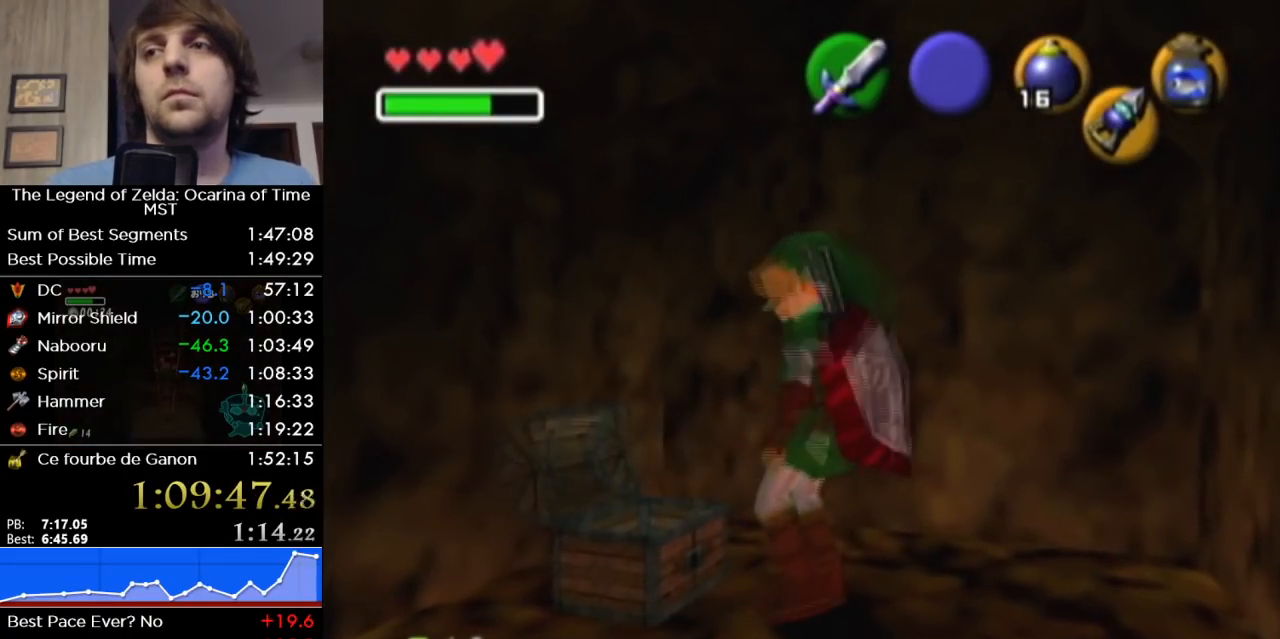
{"buttons": [], "left_stick": "up-left", "right_stick": "center", "events": [[100, "B", "down"], [167, "B", "up"], [250, "B", "down"], [317, "B", "up"], [417, "B", "down"], [467, "B", "up"]]}
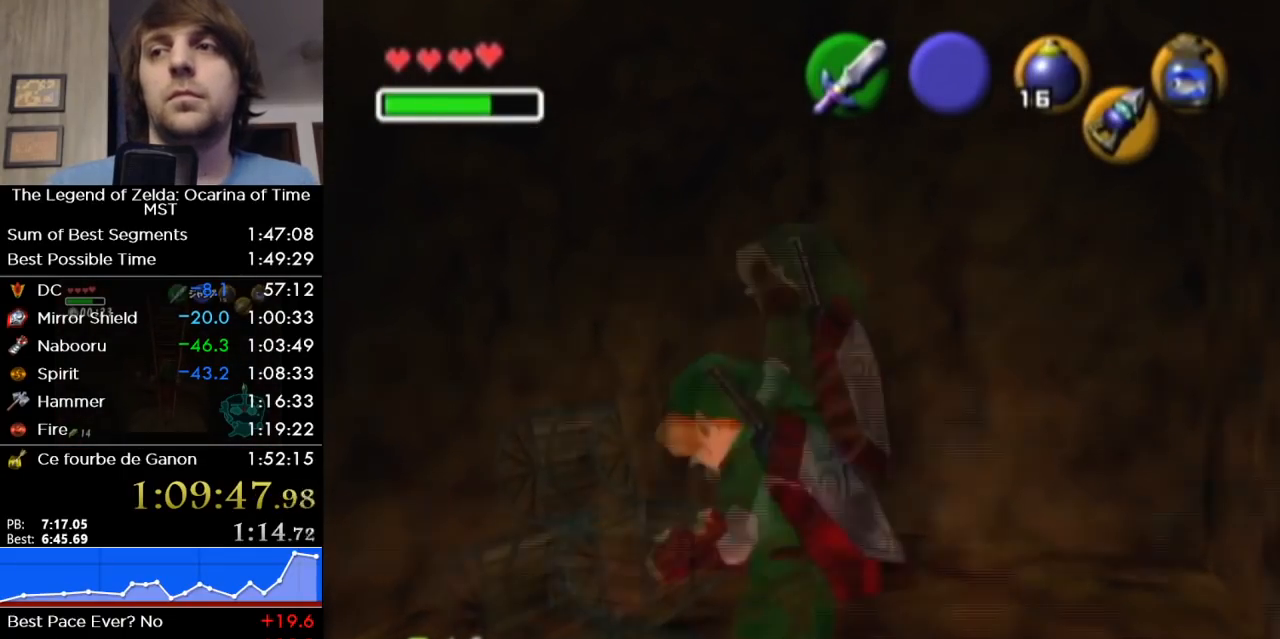
{"buttons": [], "left_stick": "up-left", "right_stick": "center", "events": [[67, "B", "down"], [133, "B", "up"], [233, "B", "down"], [317, "B", "up"], [383, "B", "down"], [467, "B", "up"]]}
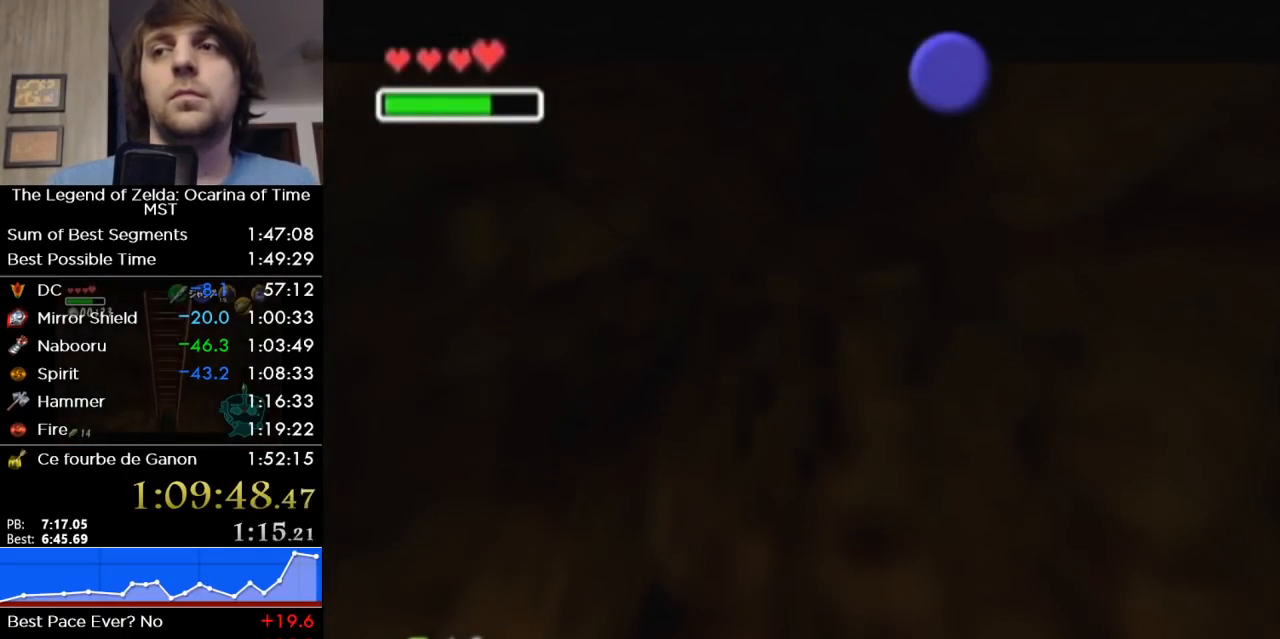
{"buttons": [], "left_stick": "up-left", "right_stick": "center", "events": [[33, "B", "down"], [133, "B", "up"], [200, "B", "down"], [283, "B", "up"], [350, "B", "down"], [450, "B", "up"]]}
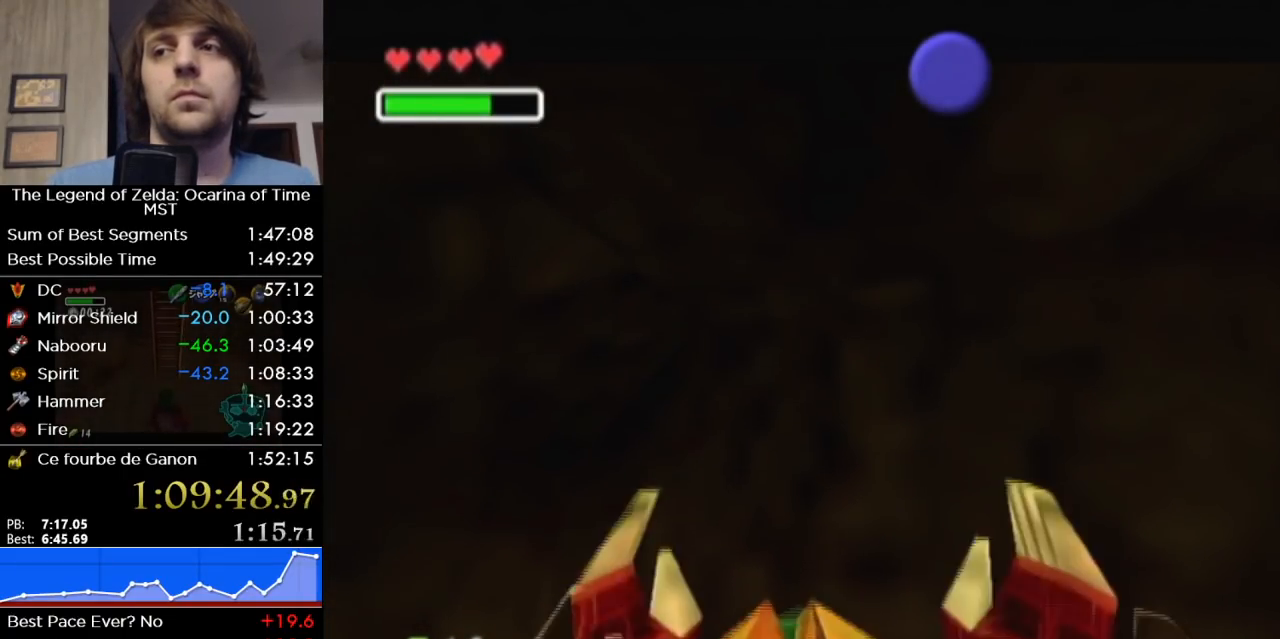
{"buttons": ["B"], "left_stick": "up-left", "right_stick": "center", "events": [[33, "B", "down"], [100, "B", "up"], [167, "B", "down"], [250, "B", "up"], [350, "B", "down"], [417, "B", "up"], [500, "B", "down"]]}
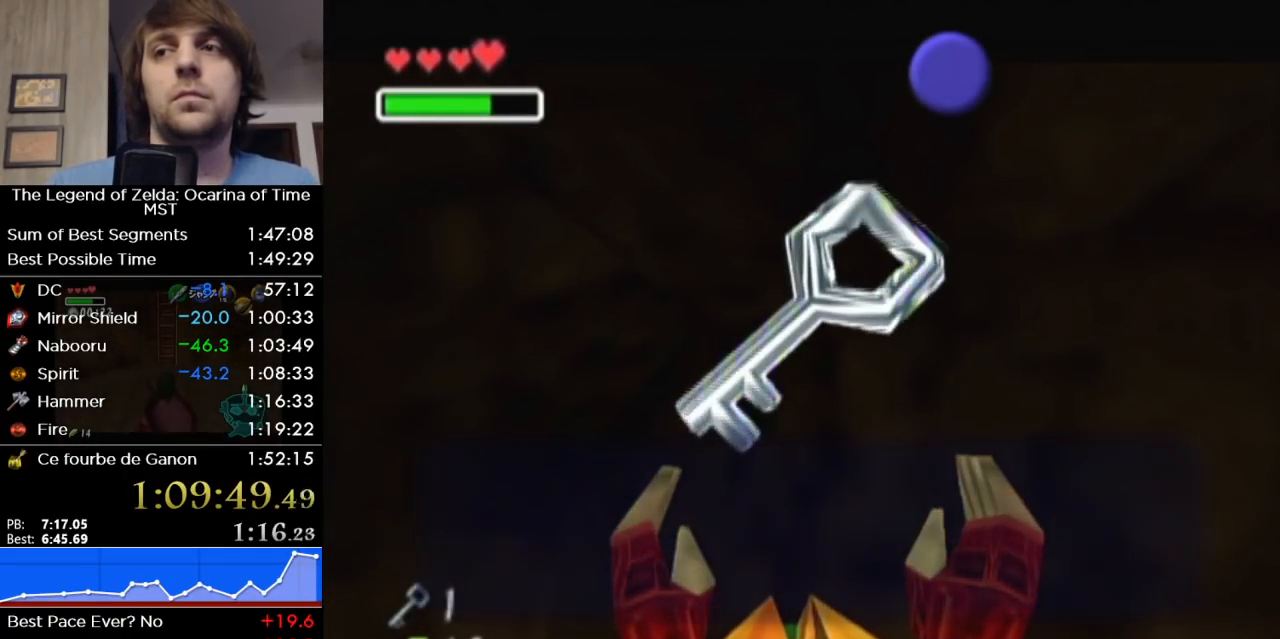
{"buttons": [], "left_stick": "up-left", "right_stick": "center", "events": [[33, "B", "up"], [133, "B", "down"], [183, "B", "up"], [283, "B", "down"], [350, "B", "up"], [417, "B", "down"], [467, "B", "up"]]}
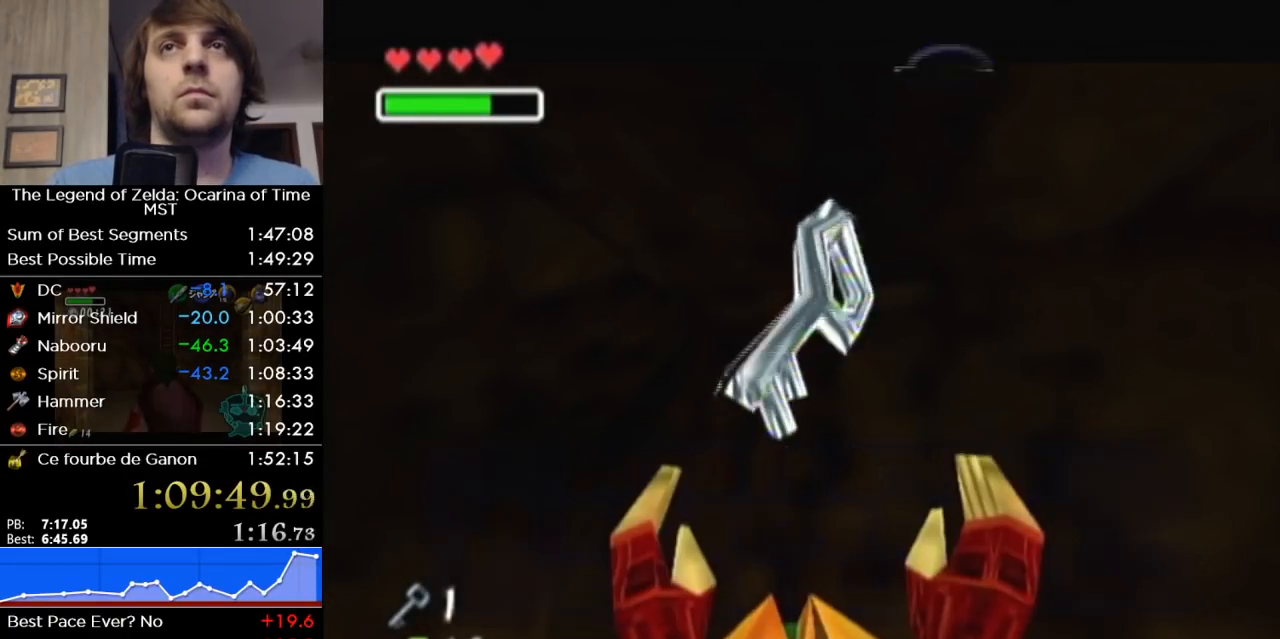
{"buttons": ["L1"], "left_stick": "center", "right_stick": "center", "events": [[33, "B", "down"], [100, "B", "up"], [383, "L1", "down"], [417, "left_stick", "center"]]}
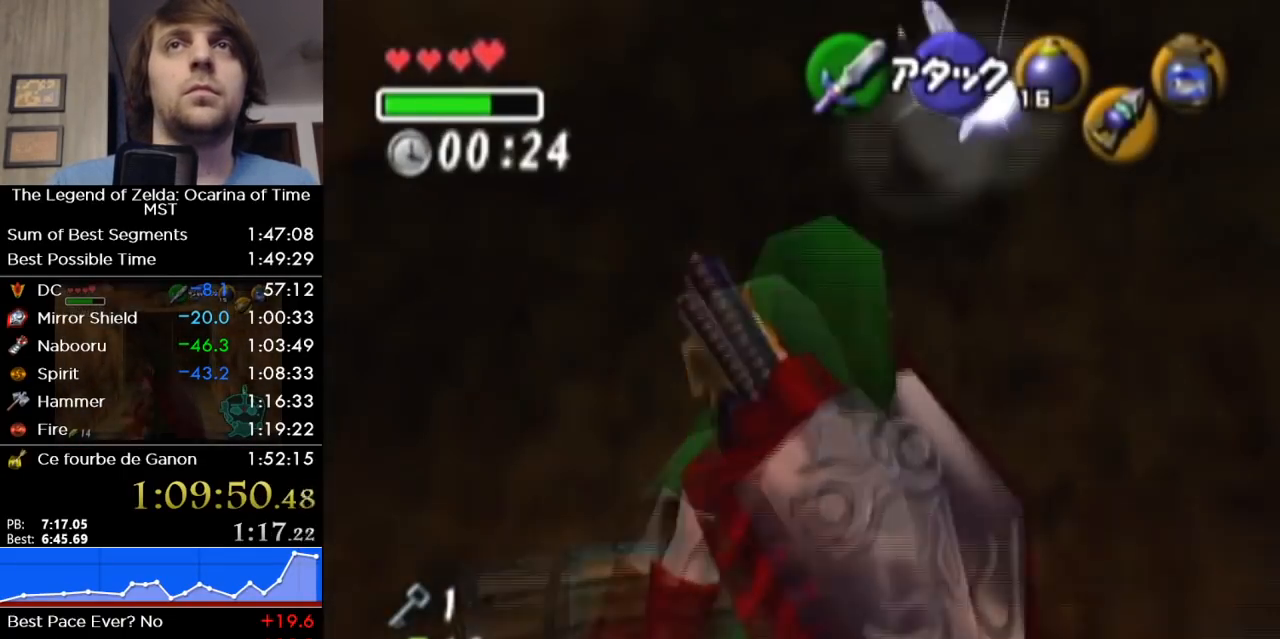
{"buttons": ["A", "L1"], "left_stick": "left", "right_stick": "center", "events": [[33, "A", "down"], [33, "left_stick", "left"], [217, "A", "up"], [417, "A", "down"]]}
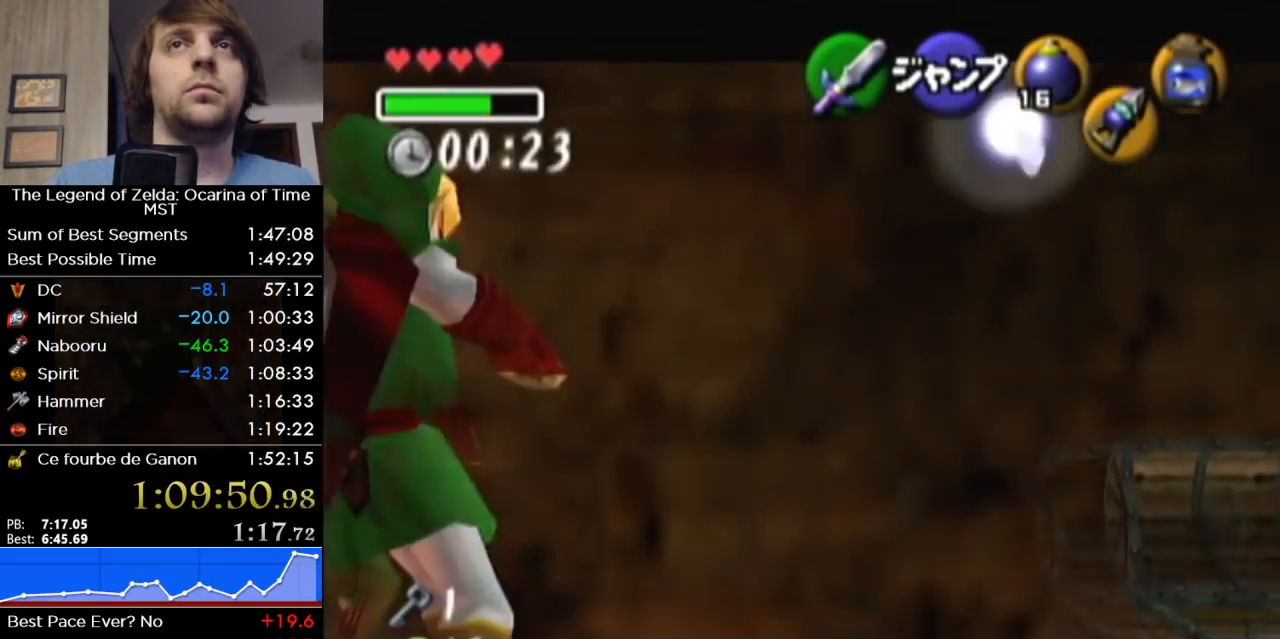
{"buttons": ["L1"], "left_stick": "left", "right_stick": "center", "events": [[33, "A", "up"]]}
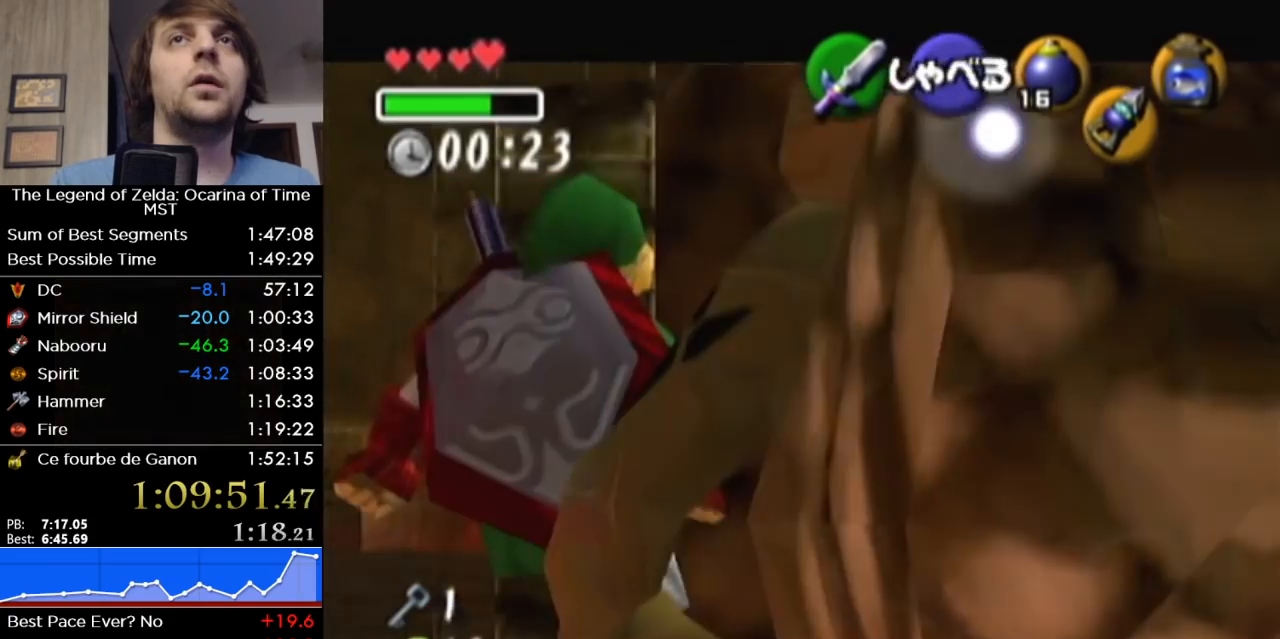
{"buttons": ["A", "L1"], "left_stick": "left", "right_stick": "center", "events": [[400, "A", "down"]]}
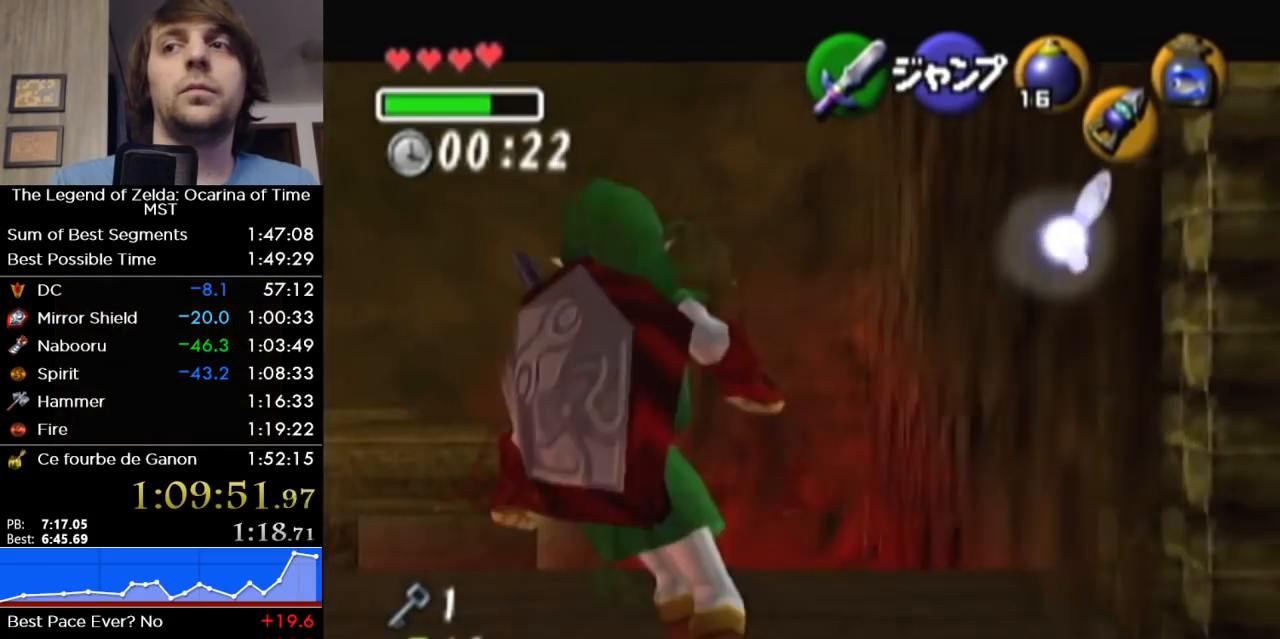
{"buttons": [], "left_stick": "left", "right_stick": "center", "events": [[33, "A", "up"], [433, "L1", "up"]]}
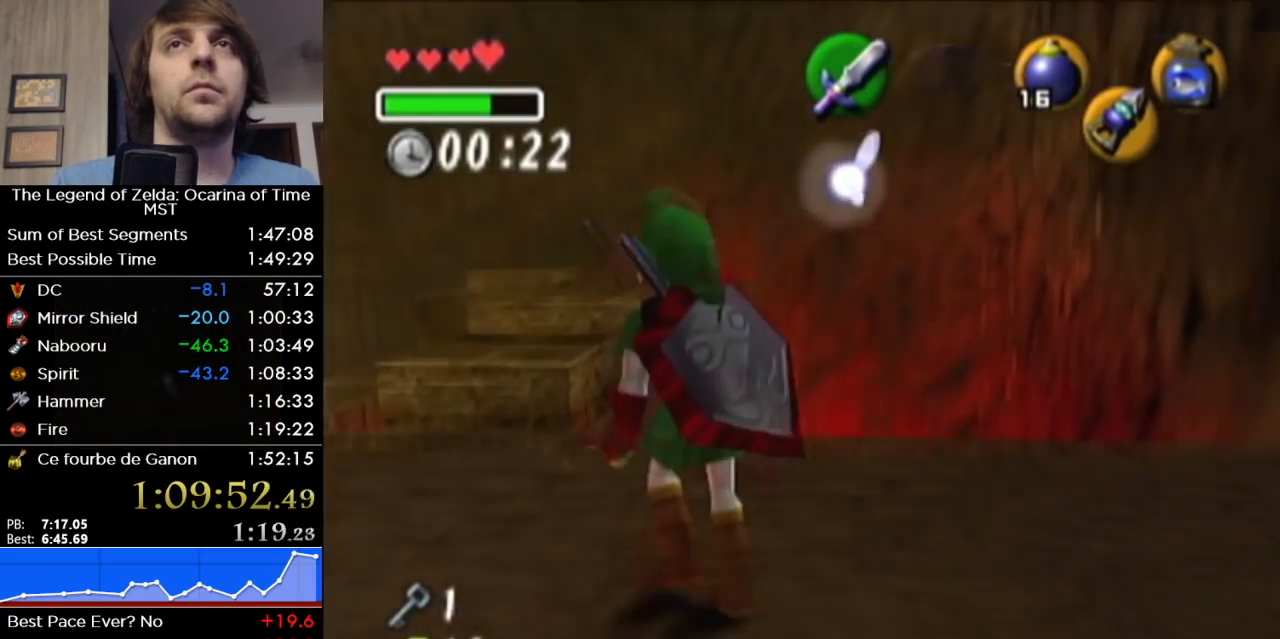
{"buttons": [], "left_stick": "up", "right_stick": "center", "events": [[33, "left_stick", "up-left"], [250, "left_stick", "up"]]}
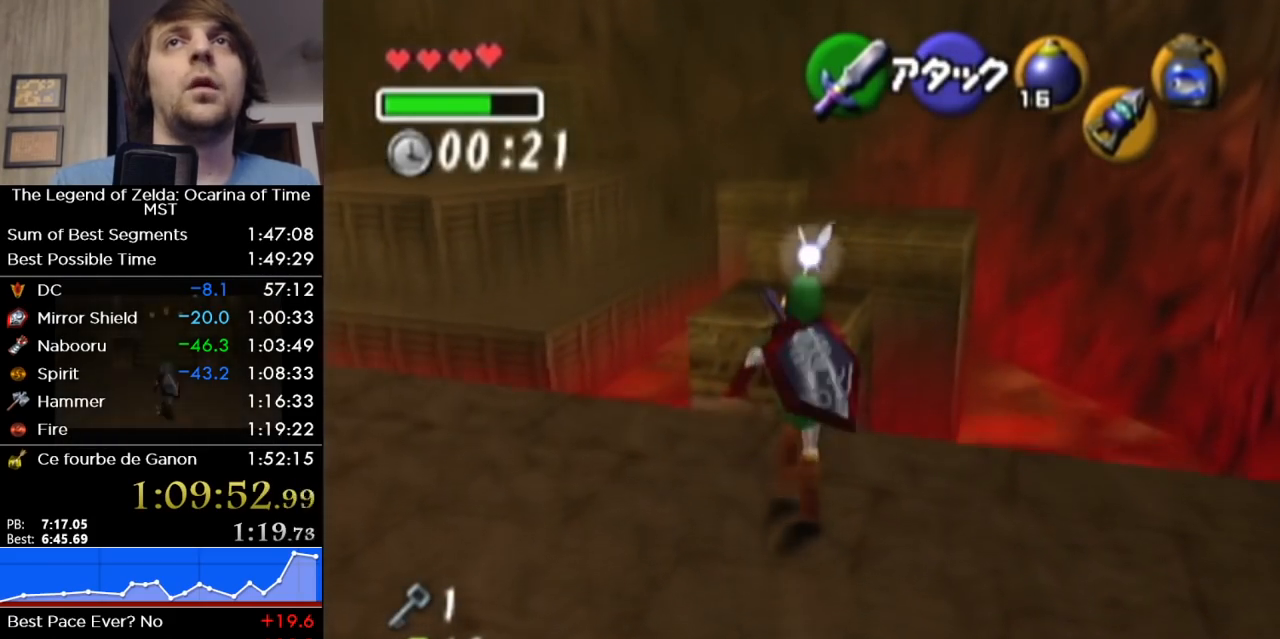
{"buttons": [], "left_stick": "up", "right_stick": "center", "events": [[33, "A", "down"], [167, "A", "up"]]}
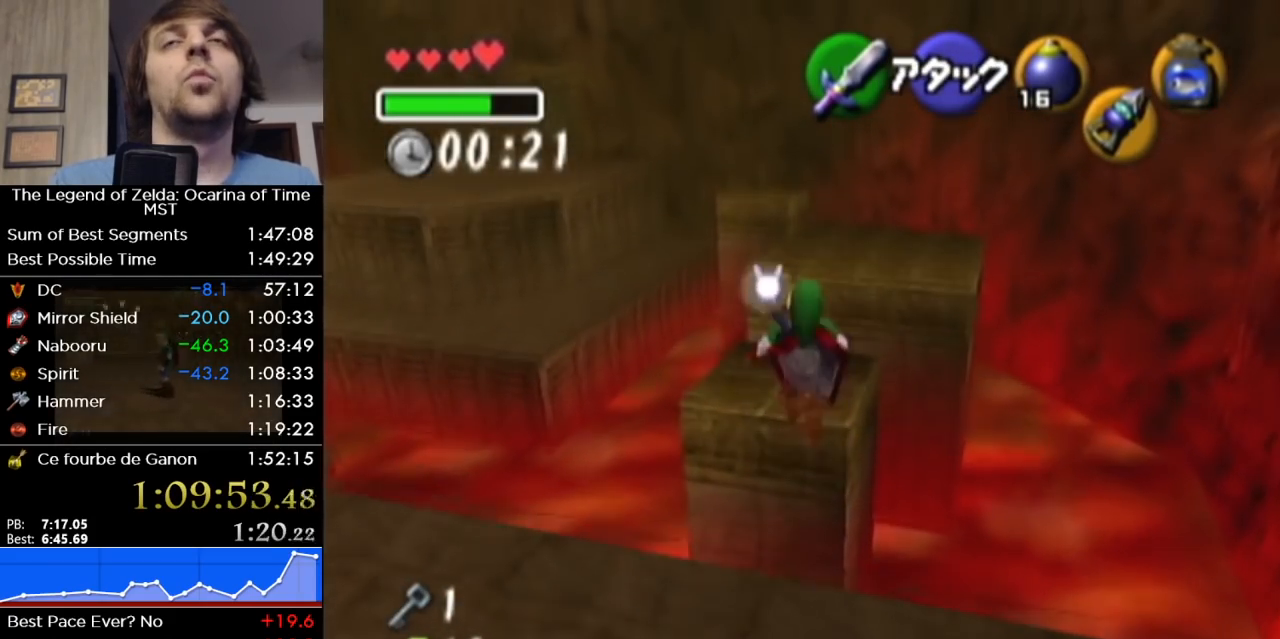
{"buttons": [], "left_stick": "up", "right_stick": "center", "events": []}
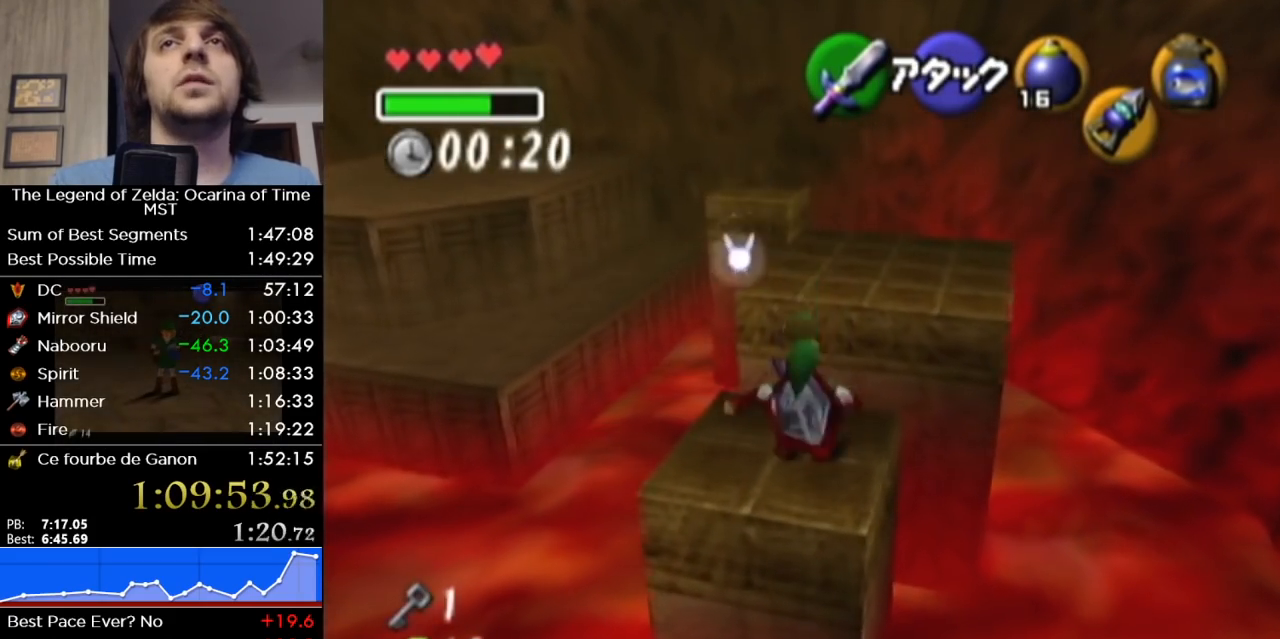
{"buttons": [], "left_stick": "up", "right_stick": "center", "events": [[250, "A", "down"], [467, "A", "up"]]}
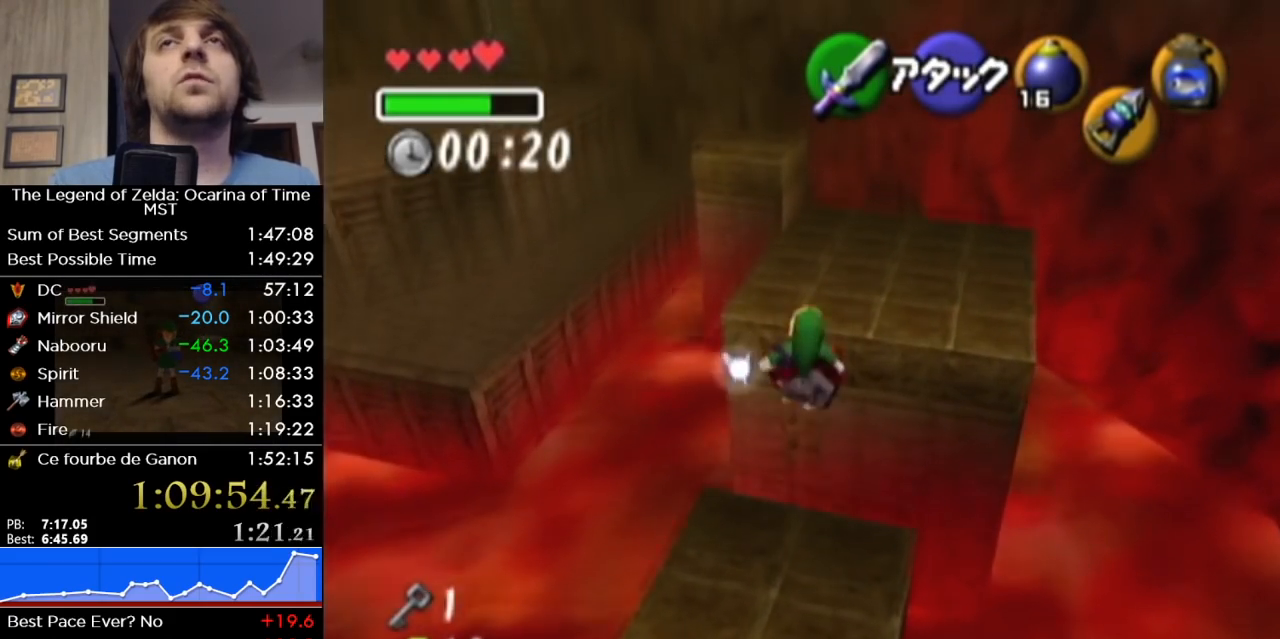
{"buttons": [], "left_stick": "up-right", "right_stick": "center", "events": [[67, "left_stick", "up-right"]]}
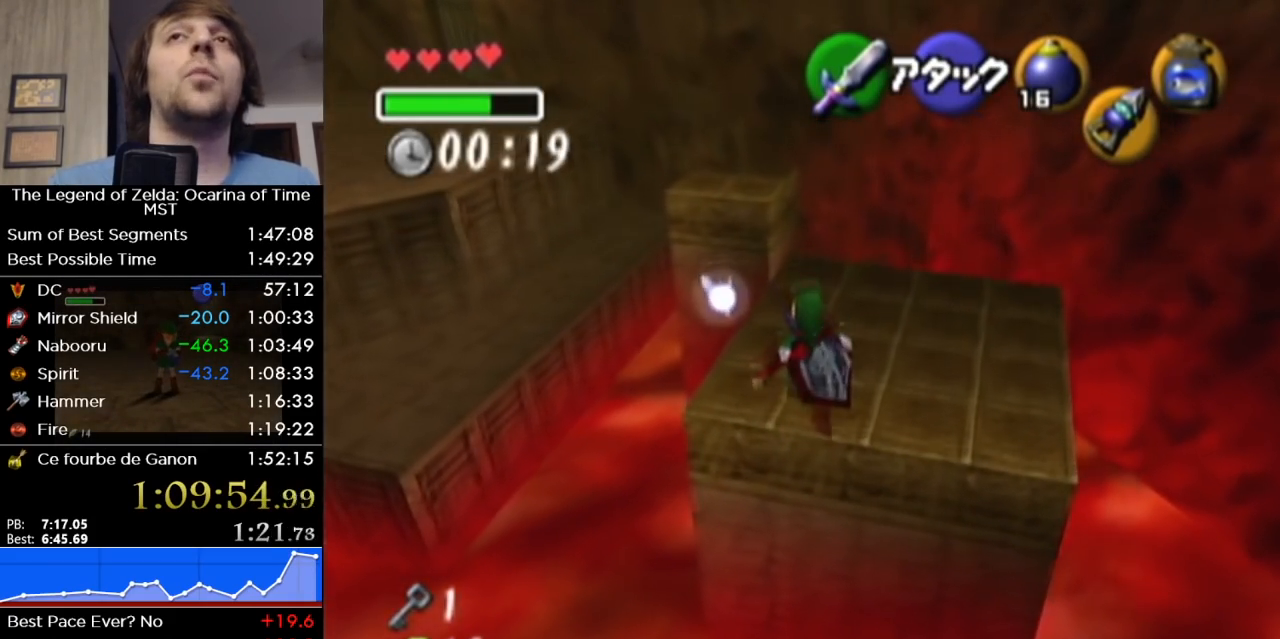
{"buttons": [], "left_stick": "up", "right_stick": "center", "events": [[167, "left_stick", "up"]]}
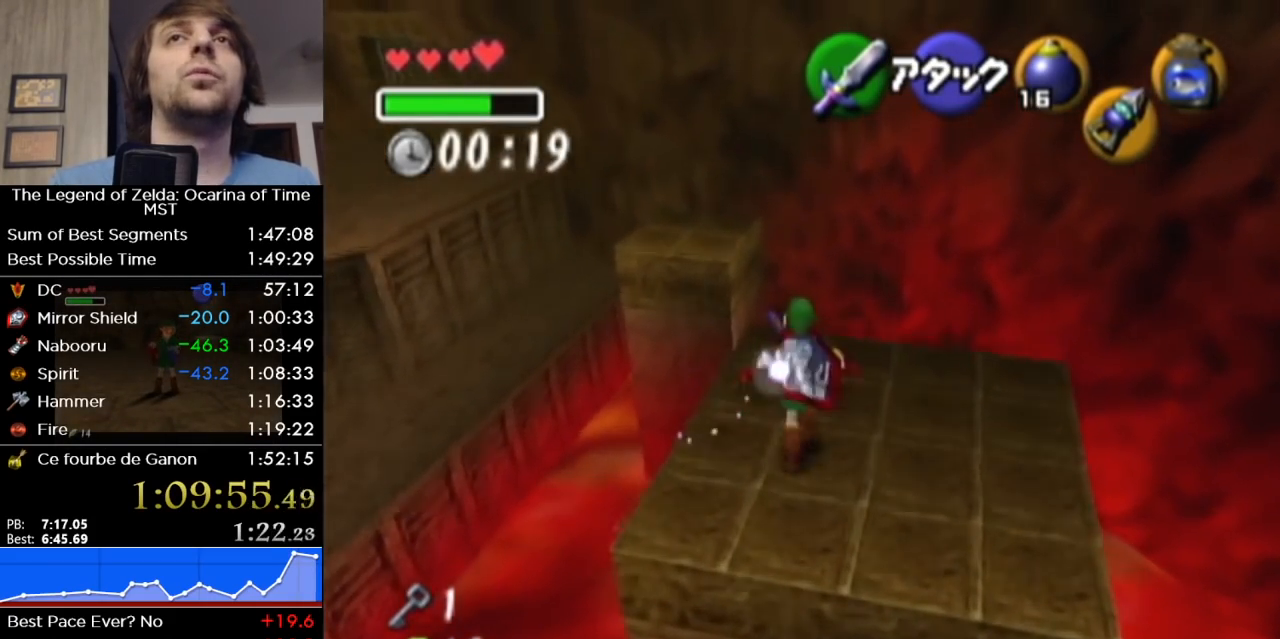
{"buttons": [], "left_stick": "up", "right_stick": "center", "events": [[250, "A", "down"], [383, "A", "up"]]}
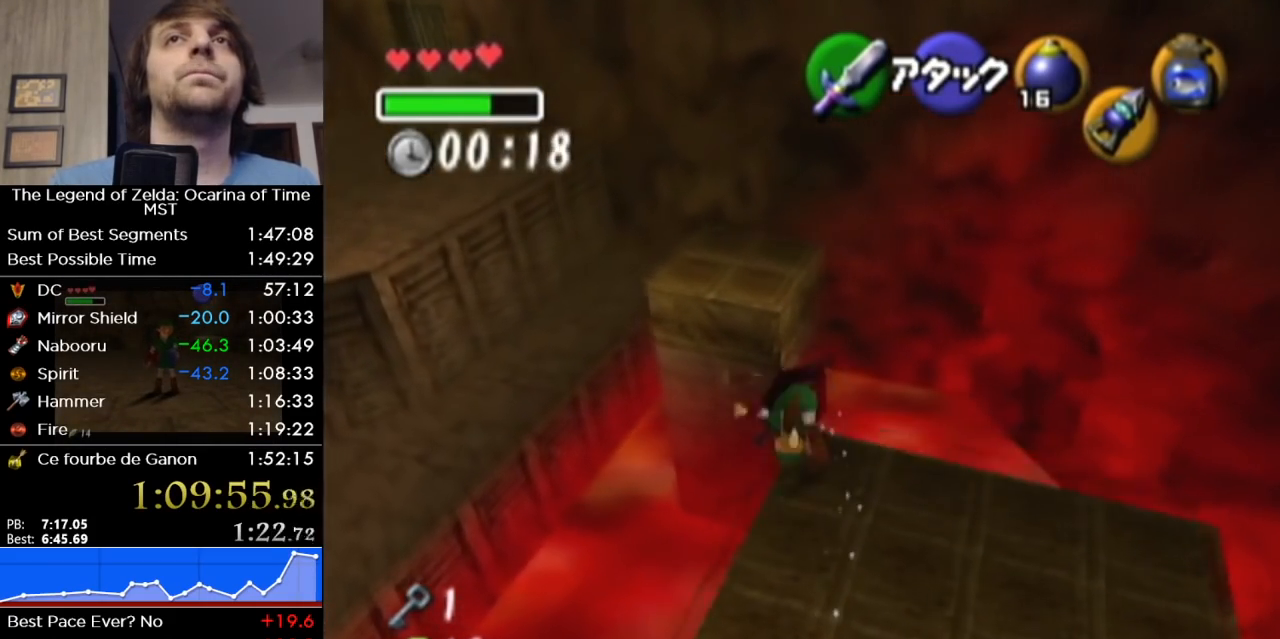
{"buttons": [], "left_stick": "up", "right_stick": "center", "events": []}
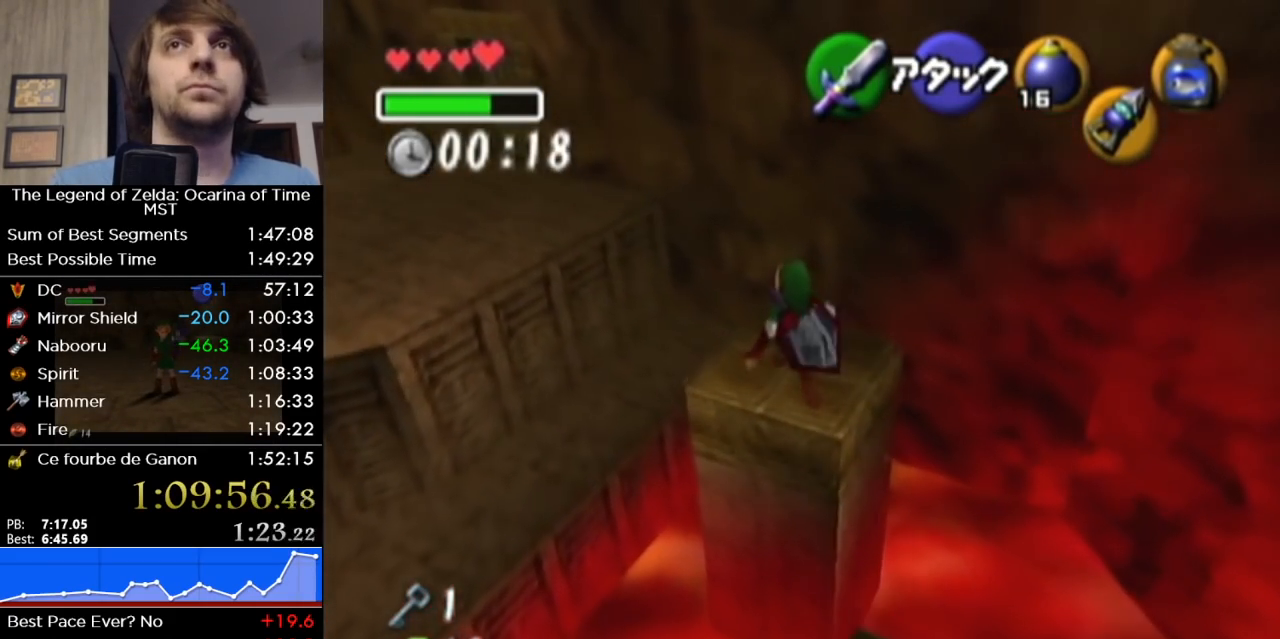
{"buttons": ["A"], "left_stick": "up-left", "right_stick": "center", "events": [[200, "left_stick", "up-left"], [433, "A", "down"]]}
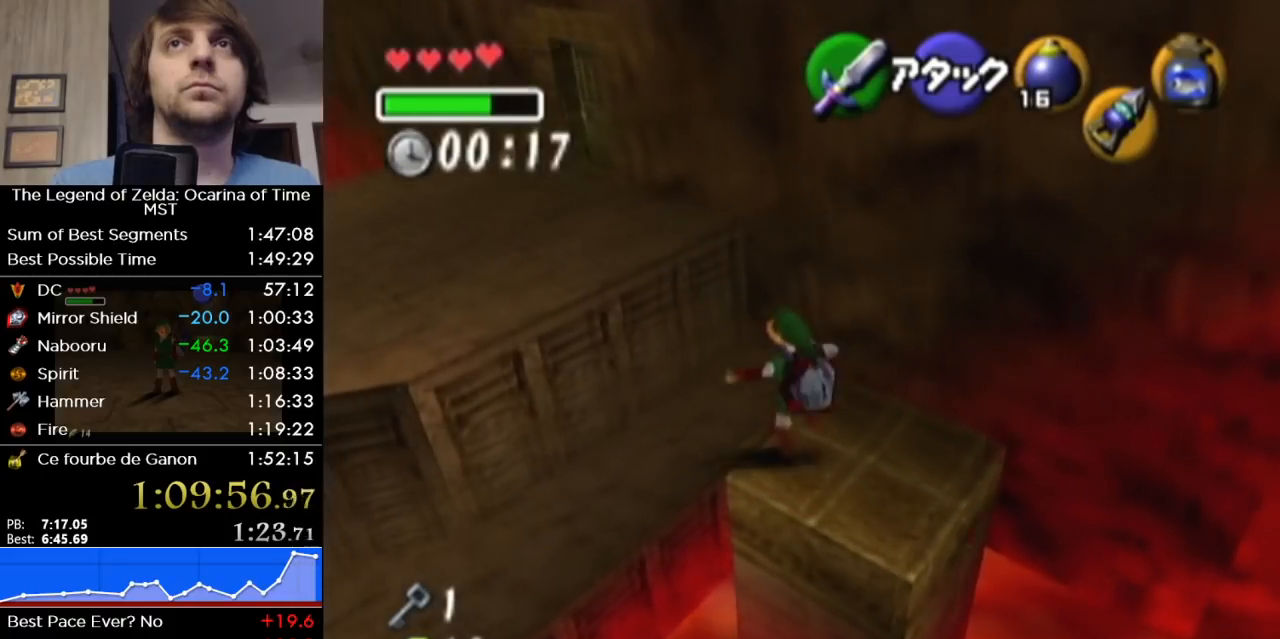
{"buttons": [], "left_stick": "up", "right_stick": "center", "events": [[100, "A", "up"], [417, "left_stick", "up"]]}
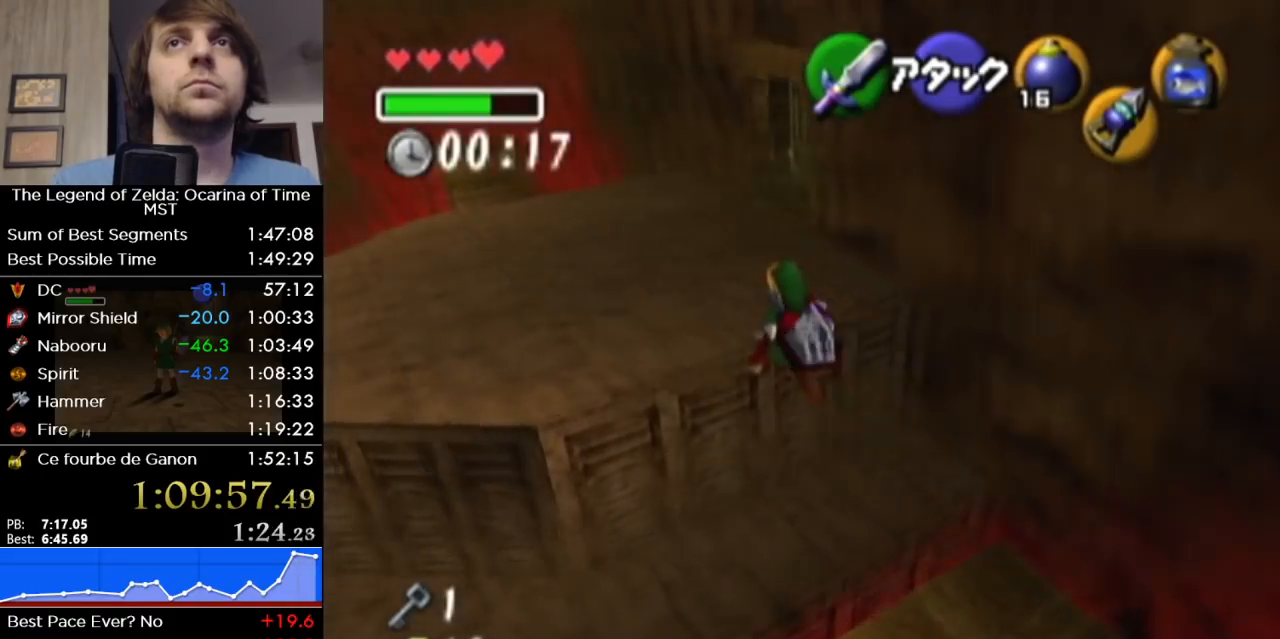
{"buttons": [], "left_stick": "up", "right_stick": "center", "events": [[133, "B", "down"], [283, "B", "up"]]}
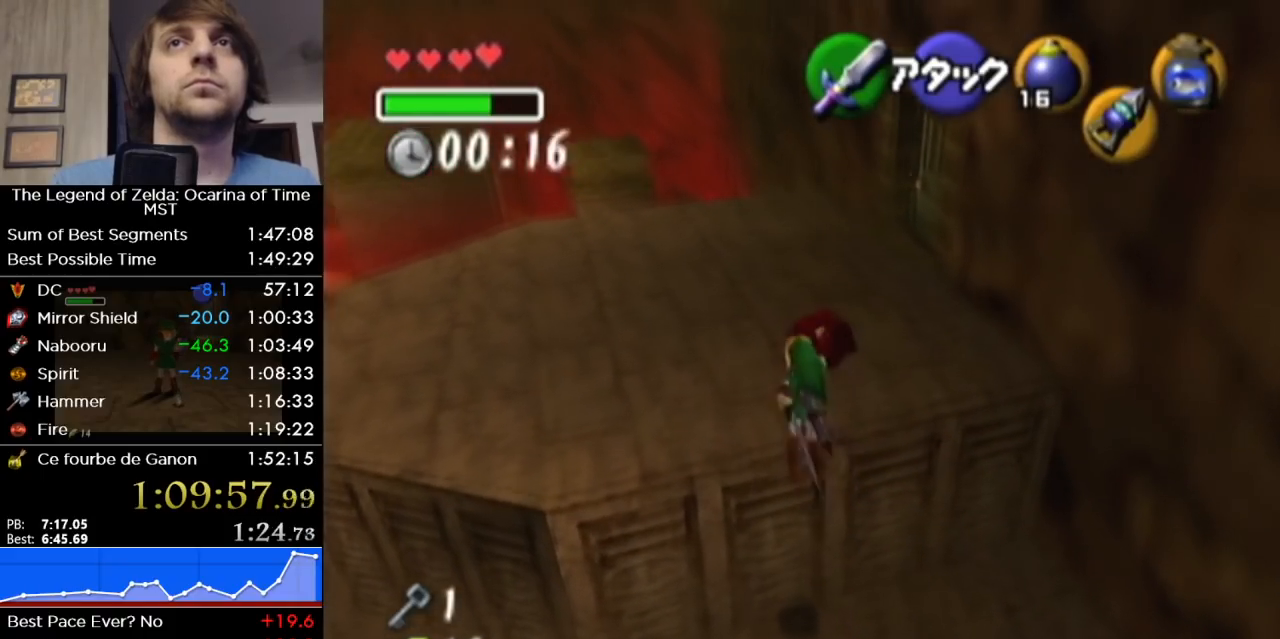
{"buttons": [], "left_stick": "up-right", "right_stick": "center", "events": [[400, "left_stick", "up-right"]]}
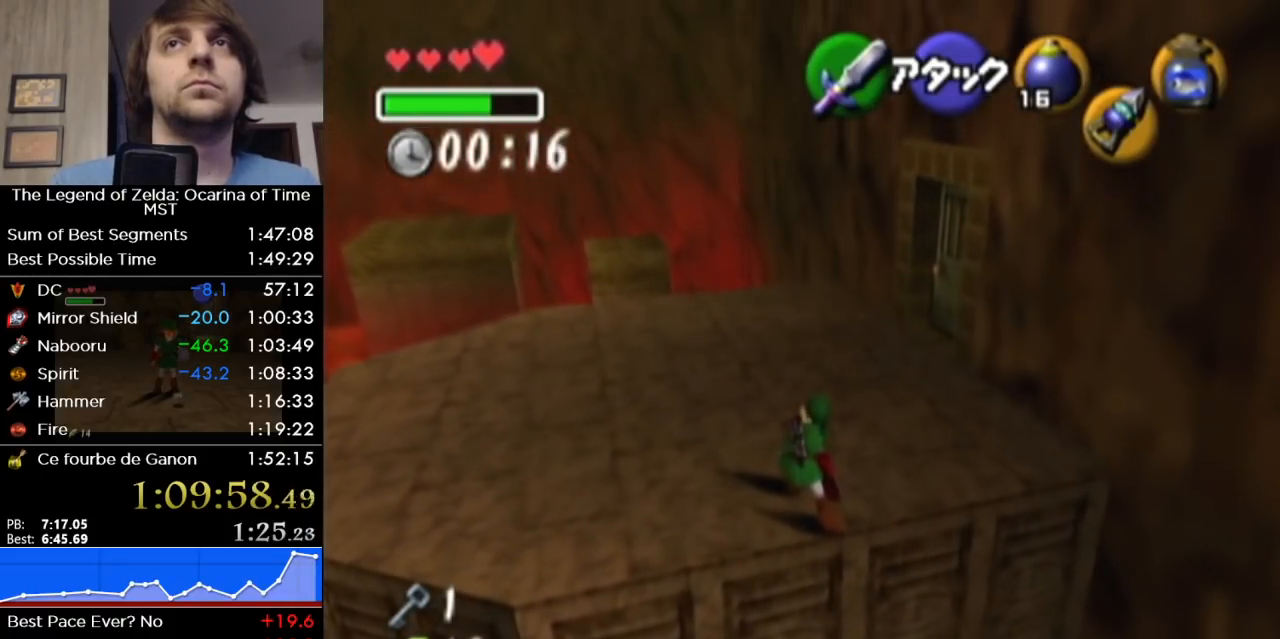
{"buttons": [], "left_stick": "up-right", "right_stick": "center", "events": [[233, "A", "down"], [350, "A", "up"]]}
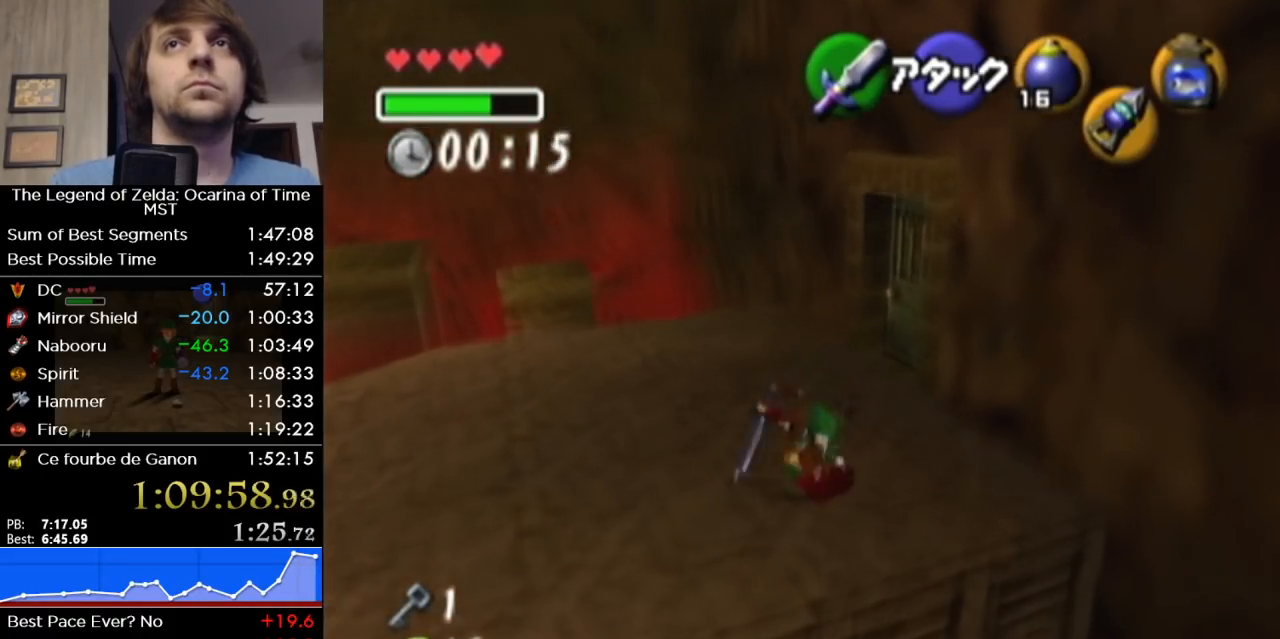
{"buttons": [], "left_stick": "up-right", "right_stick": "center", "events": [[167, "left_stick", "up"], [483, "left_stick", "up-right"]]}